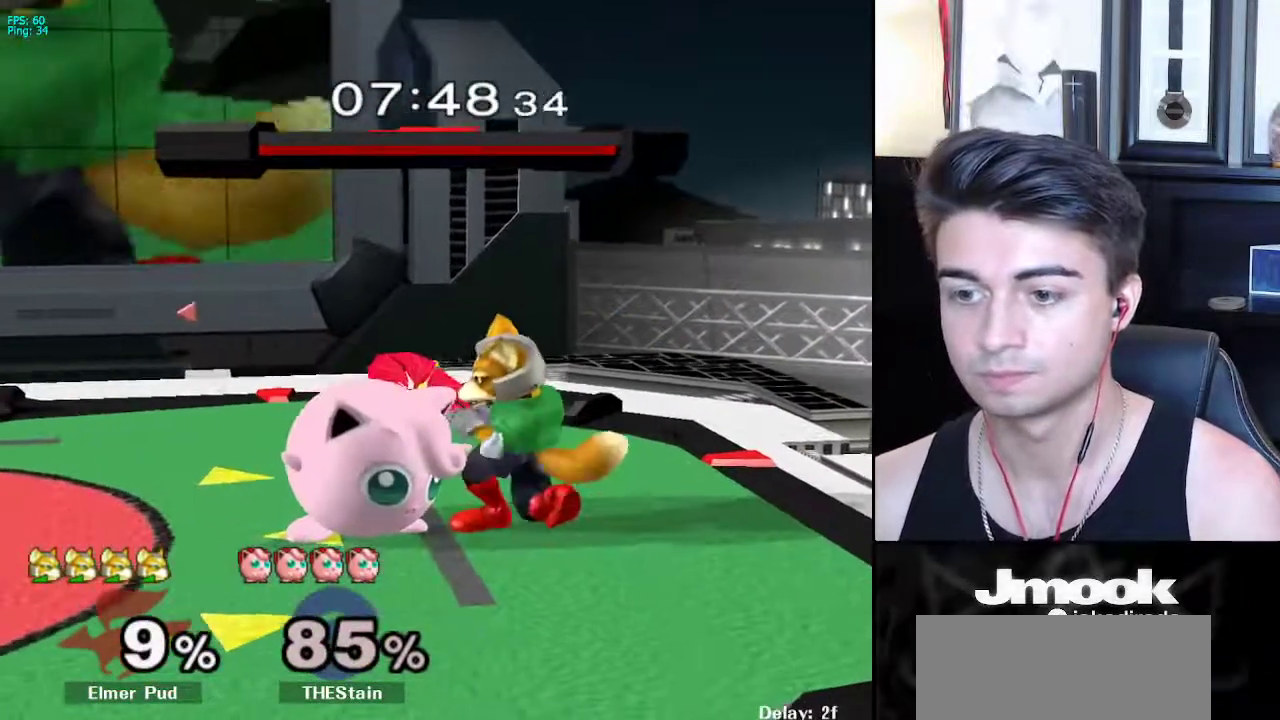
Gameplay with a controller (Nintendo layout); each line is a JSON object with the inputs held at the frame after it. "events" lists button and stick changes between this image and that frame as [ms after this image, input, new state], when the widget could be followed in between. Not read: L3 R3 START.
{"buttons": [], "left_stick": "left", "right_stick": "center", "events": [[83, "left_stick", "up-left"], [200, "left_stick", "left"]]}
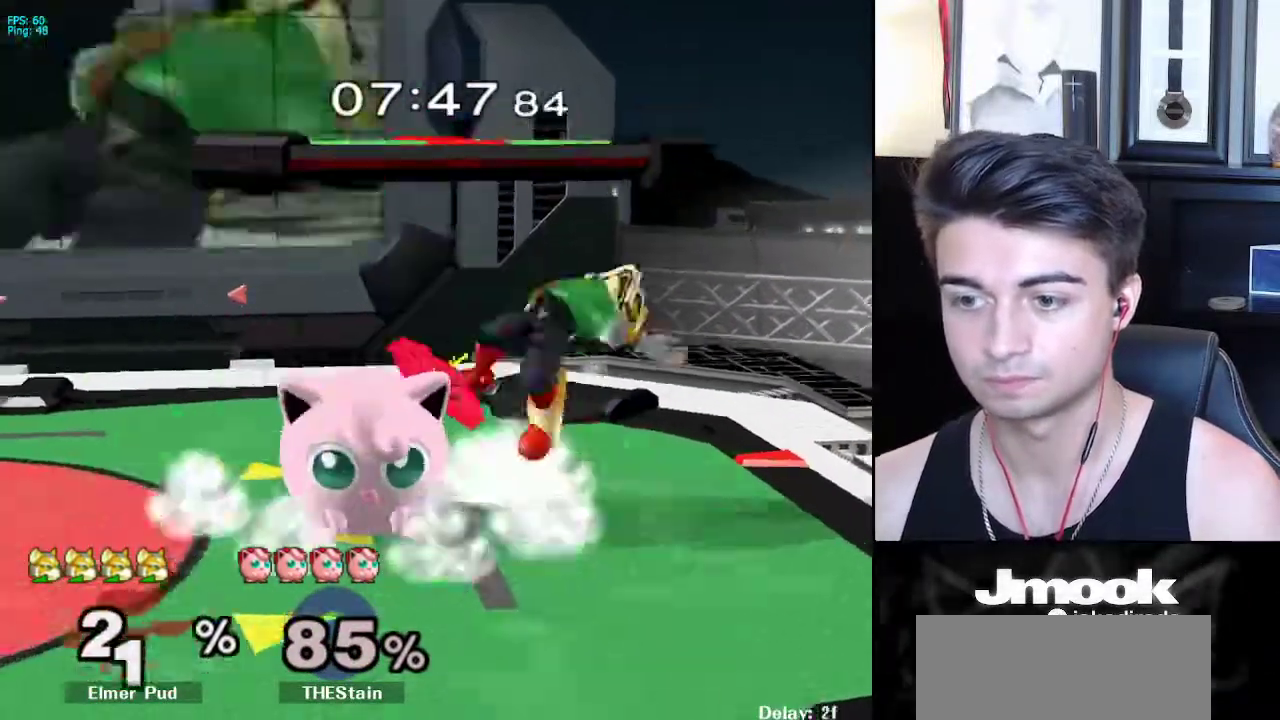
{"buttons": ["X", "Z"], "left_stick": "up", "right_stick": "center", "events": [[200, "left_stick", "center"], [283, "left_stick", "left"], [333, "X", "down"], [367, "Z", "down"], [400, "left_stick", "center"], [500, "left_stick", "up"]]}
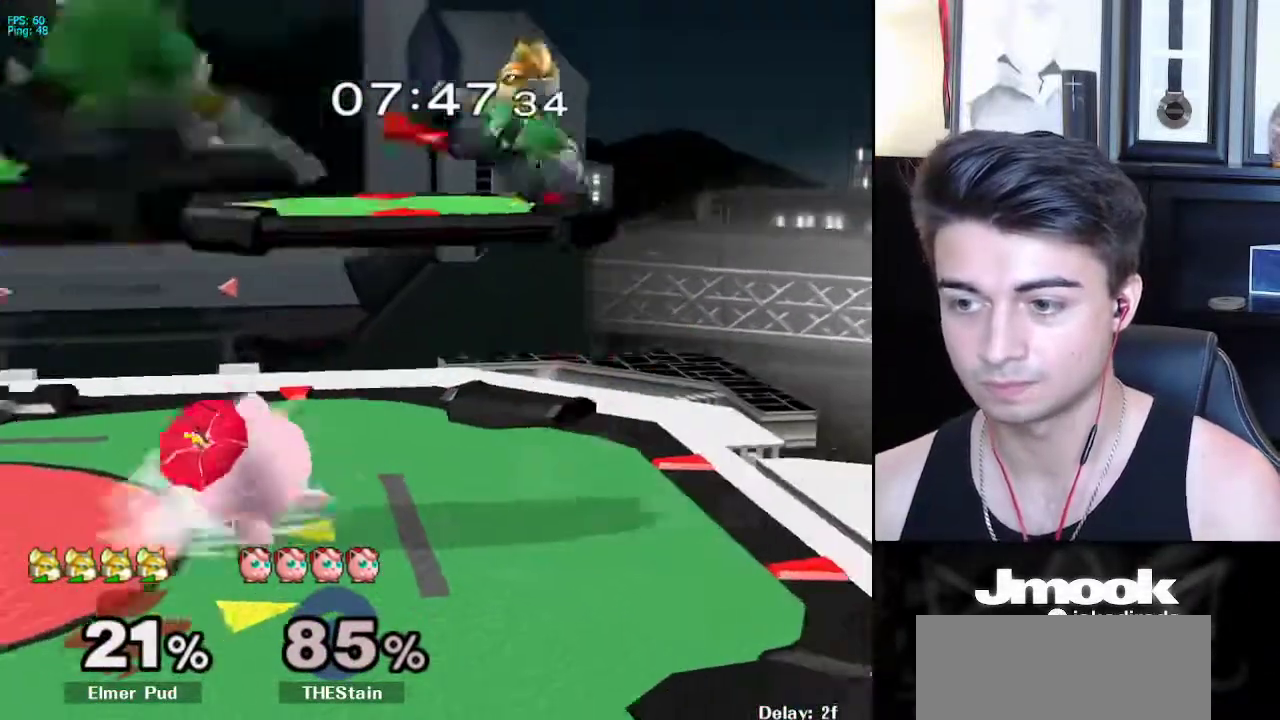
{"buttons": ["L1"], "left_stick": "right", "right_stick": "center", "events": [[50, "X", "up"], [50, "Z", "up"], [150, "left_stick", "center"], [250, "L1", "down"], [267, "left_stick", "right"]]}
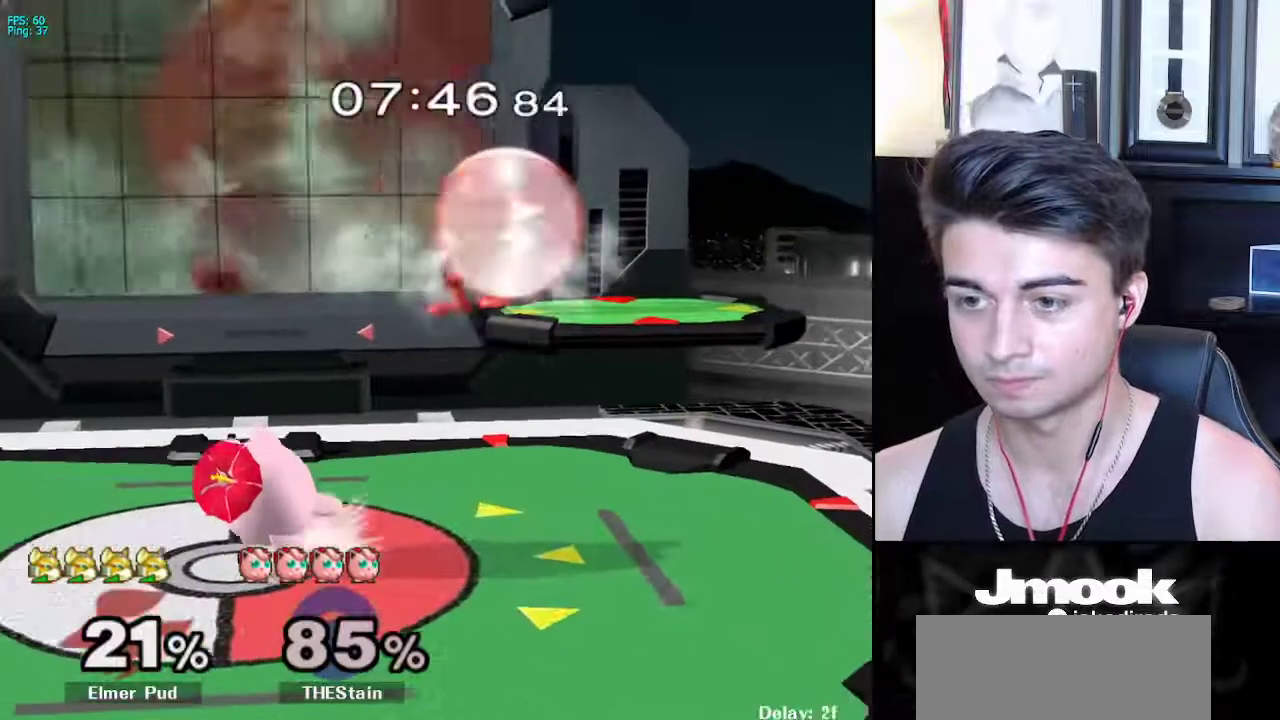
{"buttons": [], "left_stick": "center", "right_stick": "center", "events": [[167, "left_stick", "down-right"], [283, "left_stick", "right"], [333, "L1", "up"], [483, "left_stick", "center"]]}
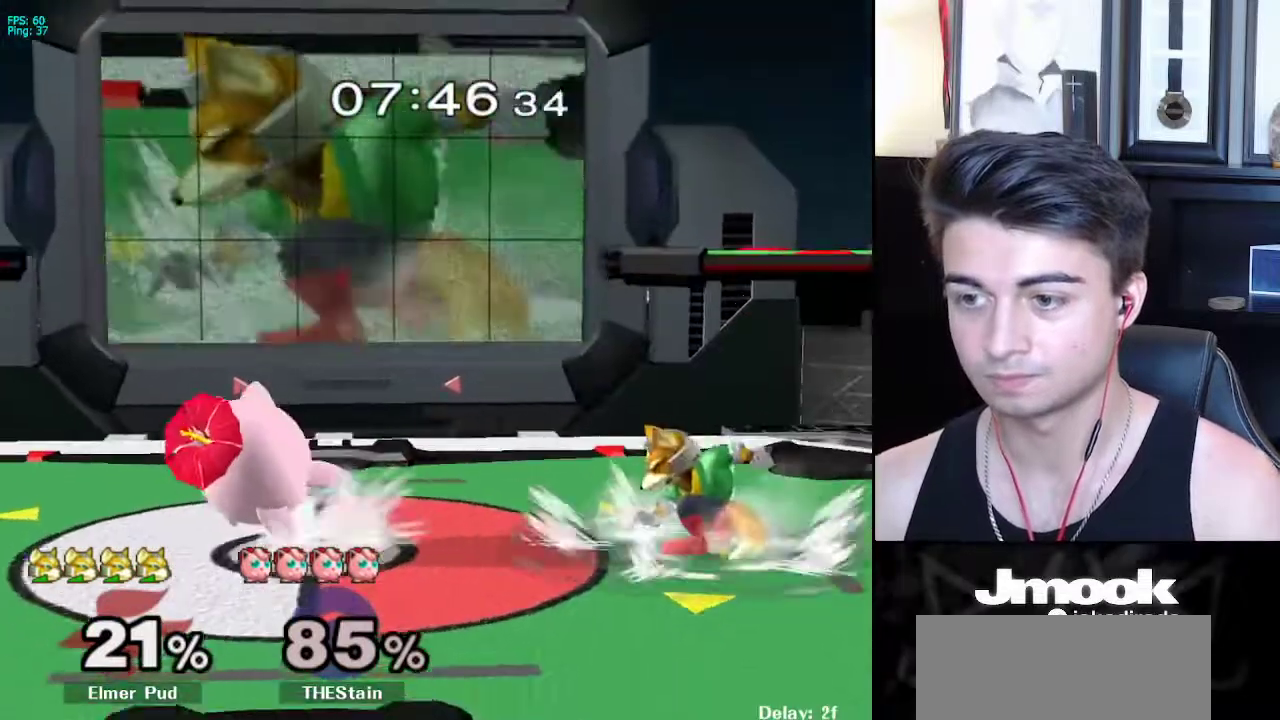
{"buttons": [], "left_stick": "center", "right_stick": "center", "events": [[50, "X", "down"], [50, "left_stick", "down-left"], [67, "X", "up"], [117, "Z", "down"], [183, "Z", "up"], [183, "left_stick", "right"], [383, "L1", "down"], [483, "left_stick", "center"], [500, "L1", "up"]]}
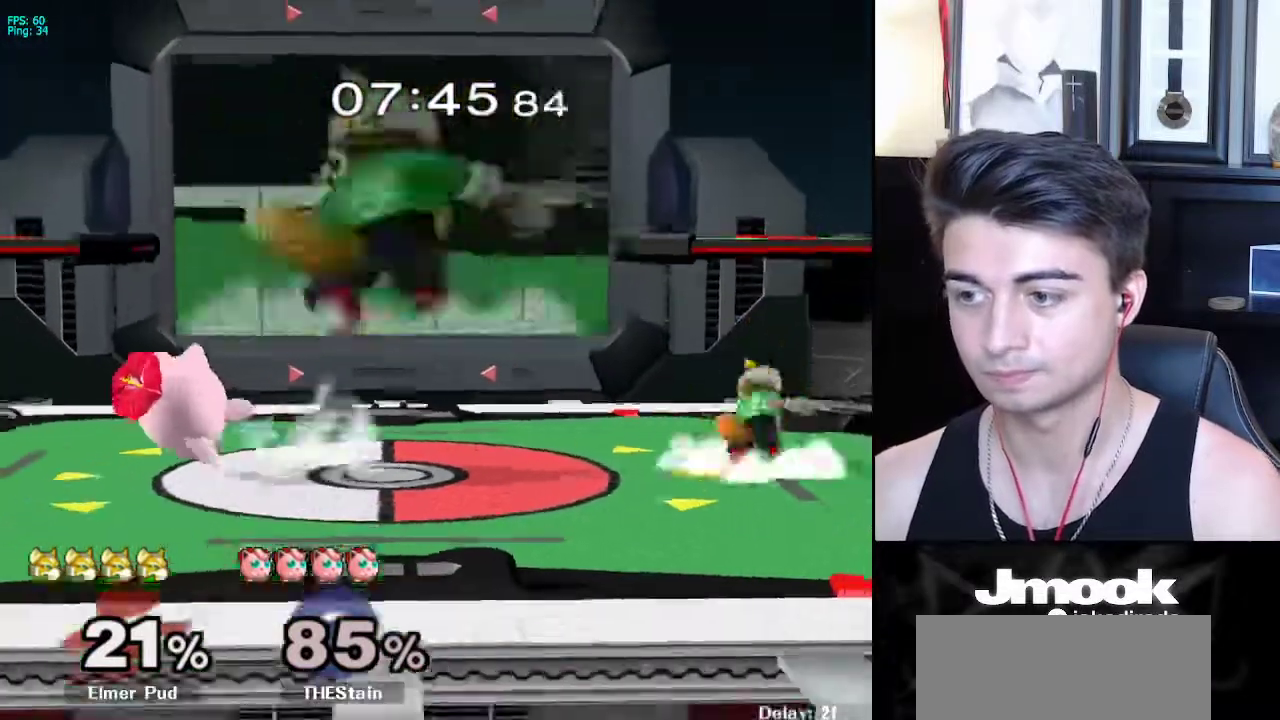
{"buttons": [], "left_stick": "down-left", "right_stick": "center", "events": [[83, "left_stick", "left"], [183, "left_stick", "right"], [233, "left_stick", "left"], [483, "left_stick", "down-left"]]}
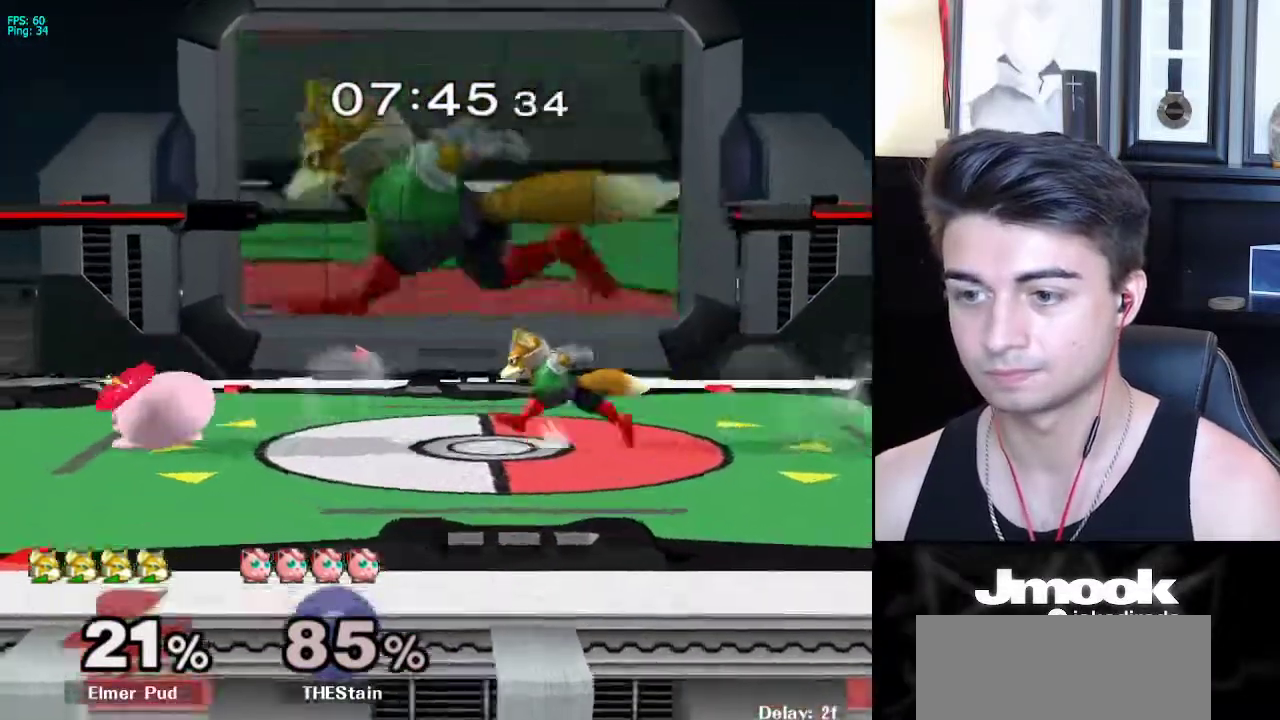
{"buttons": [], "left_stick": "left", "right_stick": "center", "events": [[67, "left_stick", "center"], [83, "A", "down"], [150, "A", "up"], [317, "left_stick", "right"], [483, "left_stick", "left"]]}
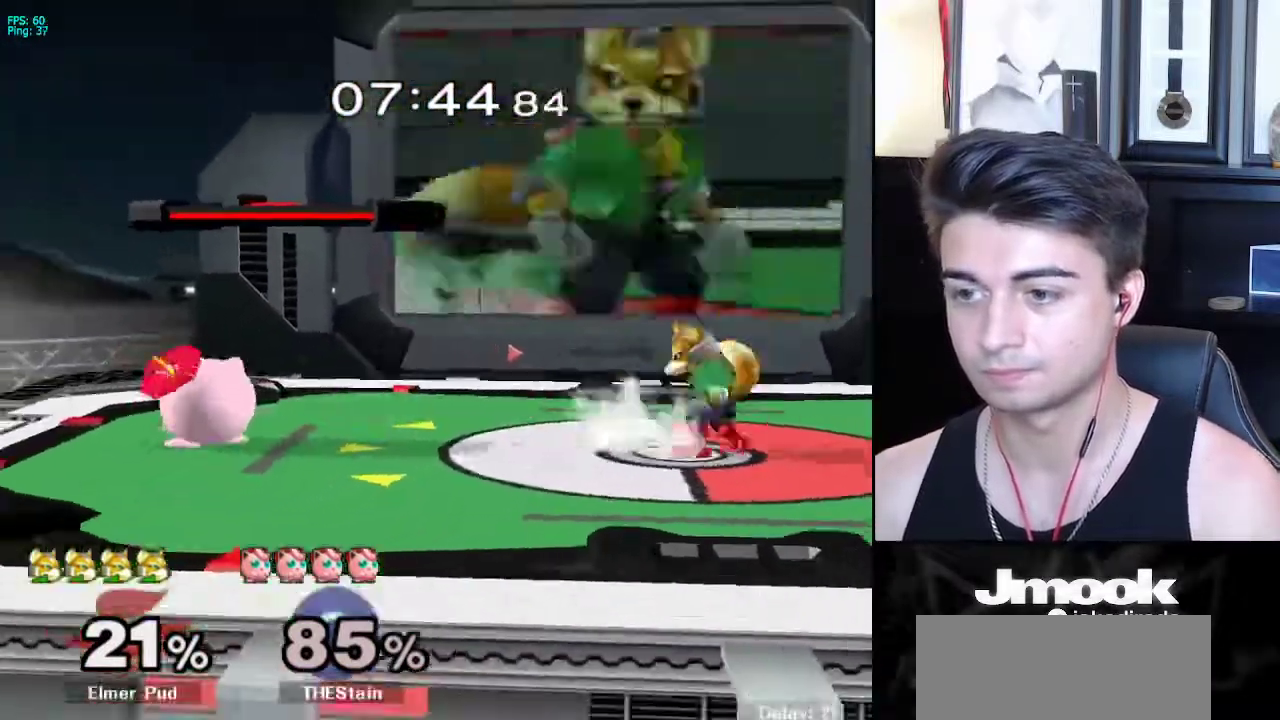
{"buttons": [], "left_stick": "down", "right_stick": "center", "events": [[83, "left_stick", "right"], [150, "left_stick", "left"], [217, "X", "down"], [250, "X", "up"], [350, "right_stick", "up"], [383, "left_stick", "center"], [433, "right_stick", "center"], [500, "left_stick", "down"]]}
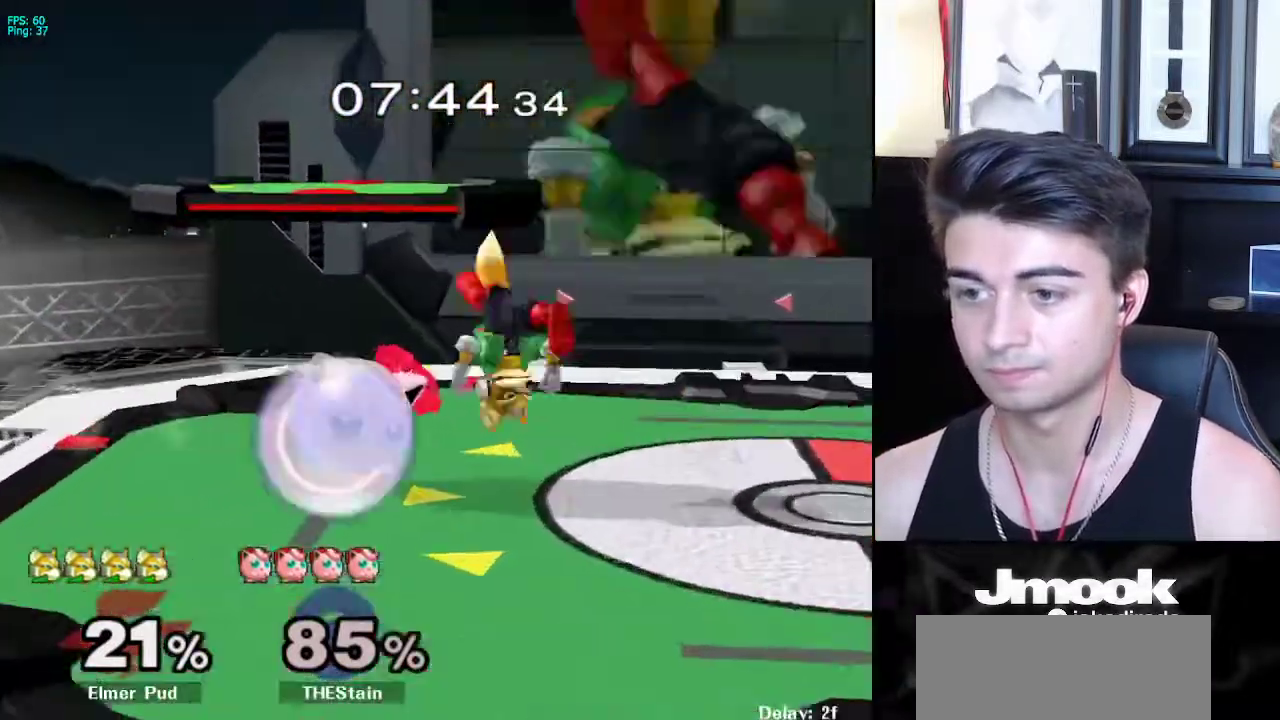
{"buttons": [], "left_stick": "left", "right_stick": "center", "events": [[50, "L1", "down"], [150, "left_stick", "center"], [183, "L1", "up"], [367, "left_stick", "right"], [467, "left_stick", "left"]]}
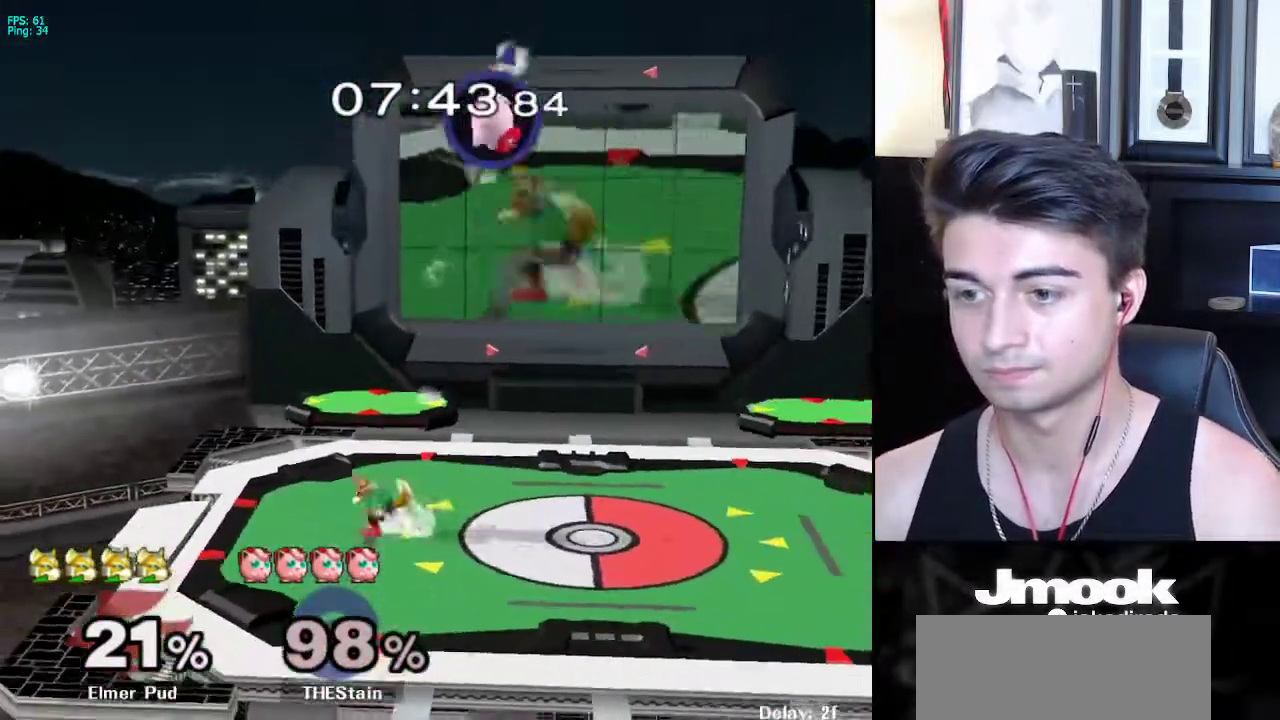
{"buttons": [], "left_stick": "right", "right_stick": "center", "events": [[33, "left_stick", "right"], [117, "left_stick", "left"], [200, "left_stick", "down-right"], [250, "X", "down"], [267, "X", "up"], [300, "R1", "down"], [417, "left_stick", "right"], [433, "R1", "up"]]}
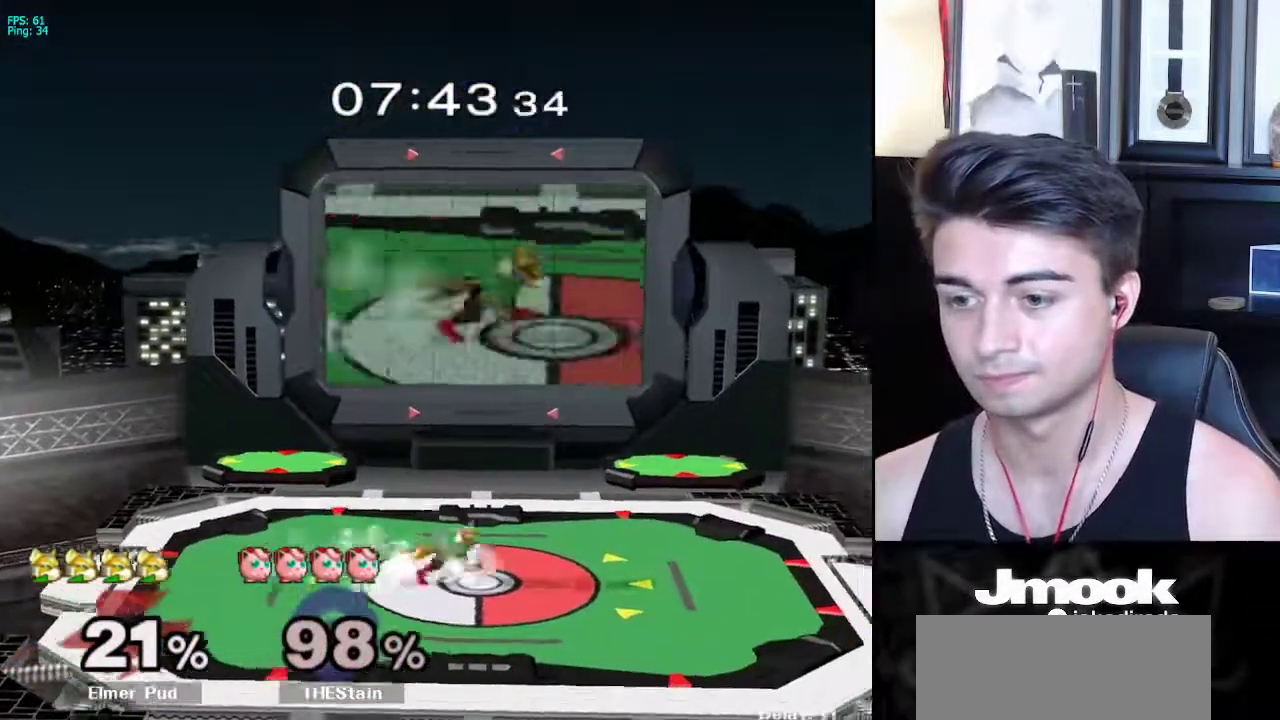
{"buttons": [], "left_stick": "right", "right_stick": "center", "events": [[17, "left_stick", "left"], [67, "X", "down"], [100, "R1", "down"], [100, "X", "up"], [183, "left_stick", "center"], [250, "R1", "up"], [267, "left_stick", "left"], [350, "left_stick", "right"], [417, "left_stick", "left"], [500, "left_stick", "right"]]}
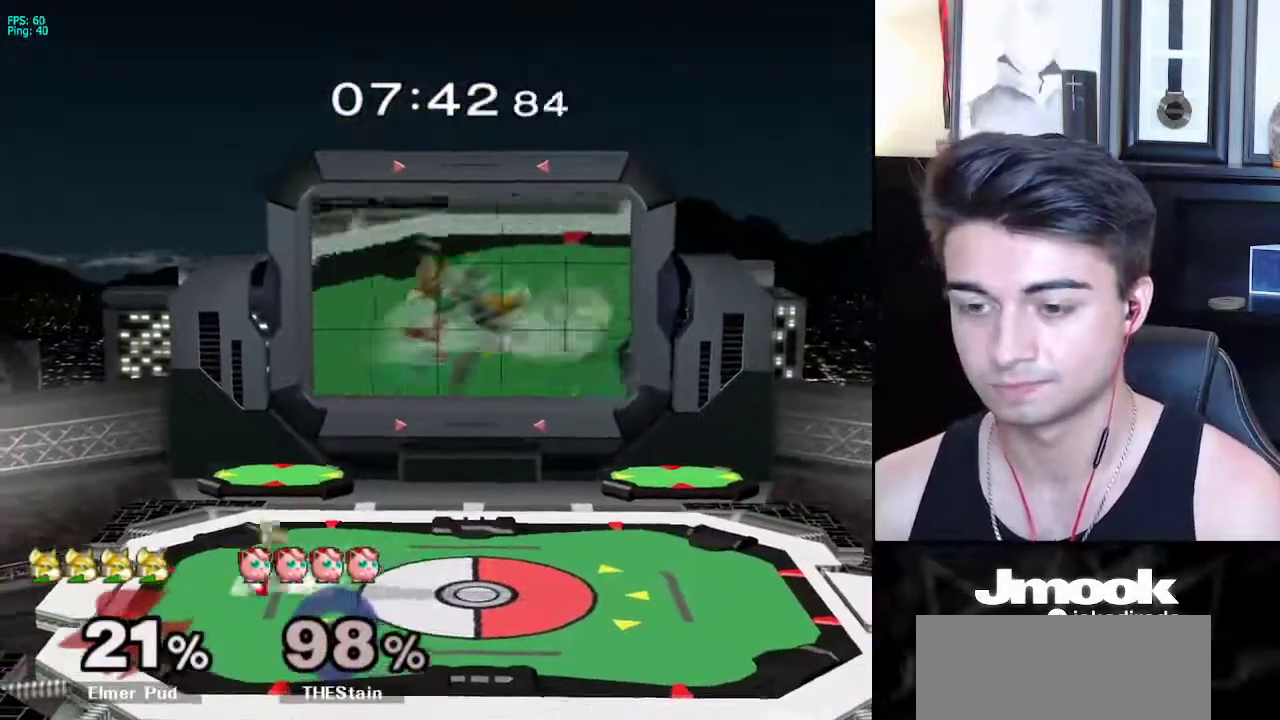
{"buttons": ["B"], "left_stick": "down", "right_stick": "center", "events": [[33, "X", "down"], [67, "X", "up"], [133, "left_stick", "center"], [200, "A", "down"], [217, "A", "up"], [267, "L1", "down"], [267, "left_stick", "down"], [367, "L1", "up"], [467, "B", "down"]]}
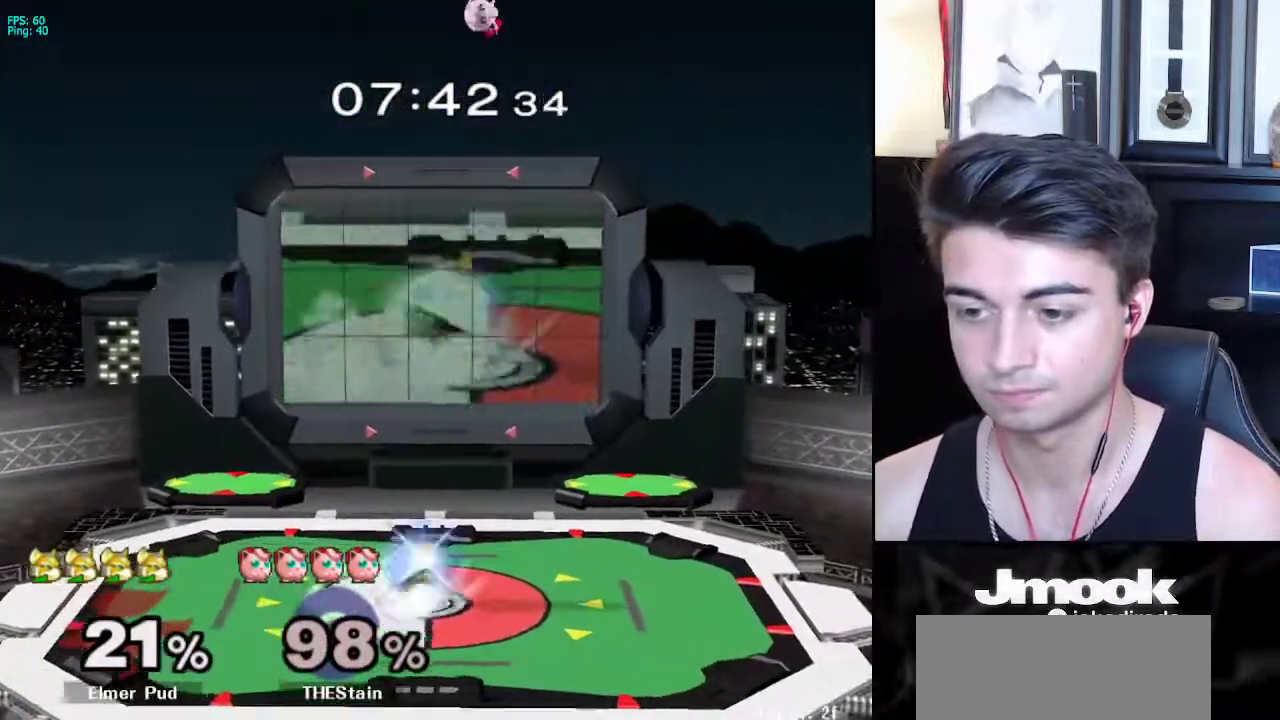
{"buttons": ["B"], "left_stick": "down", "right_stick": "center", "events": [[33, "A", "down"], [33, "B", "up"], [50, "A", "up"], [50, "X", "down"], [83, "X", "up"], [117, "Z", "down"], [150, "Z", "up"], [167, "left_stick", "center"], [267, "left_stick", "down"], [283, "L1", "down"], [383, "L1", "up"], [500, "B", "down"]]}
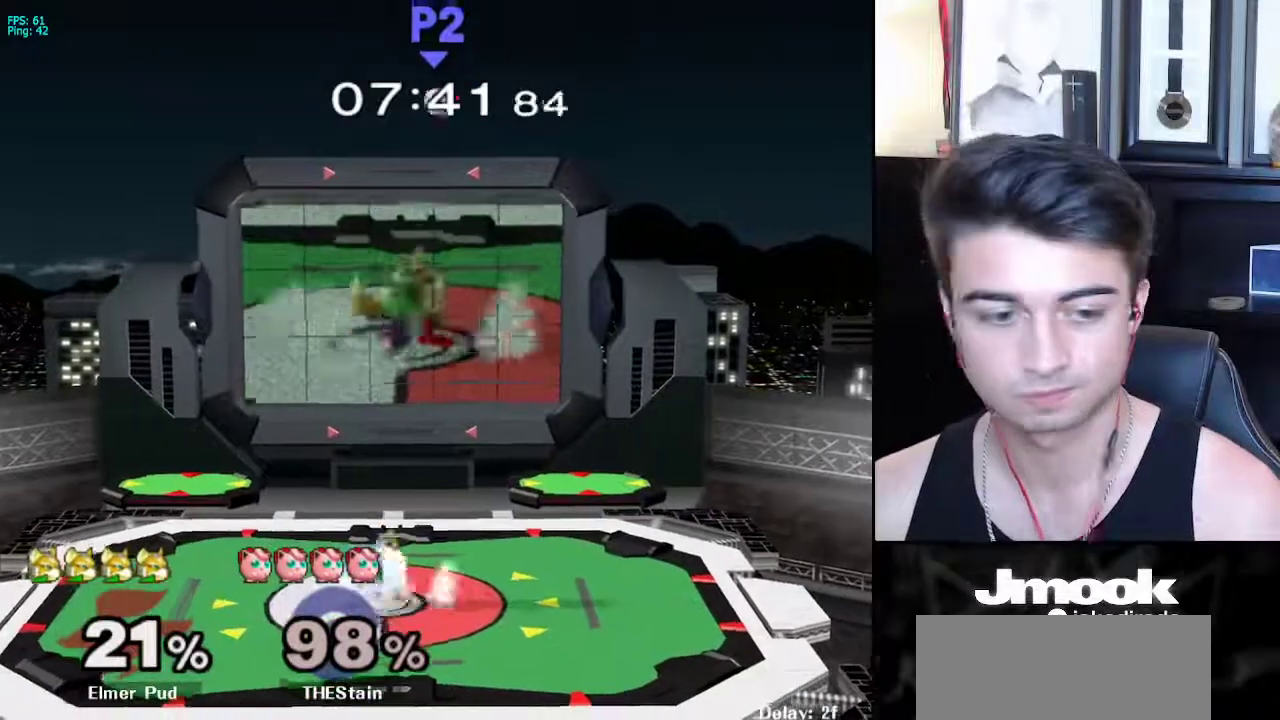
{"buttons": [], "left_stick": "down", "right_stick": "center", "events": [[100, "Y", "down"], [133, "Y", "up"], [233, "A", "down"], [233, "B", "up"], [283, "A", "up"], [283, "B", "down"], [283, "X", "down"], [300, "X", "up"], [333, "B", "up"], [333, "left_stick", "down-right"], [350, "R1", "down"], [450, "R1", "up"], [467, "left_stick", "down"]]}
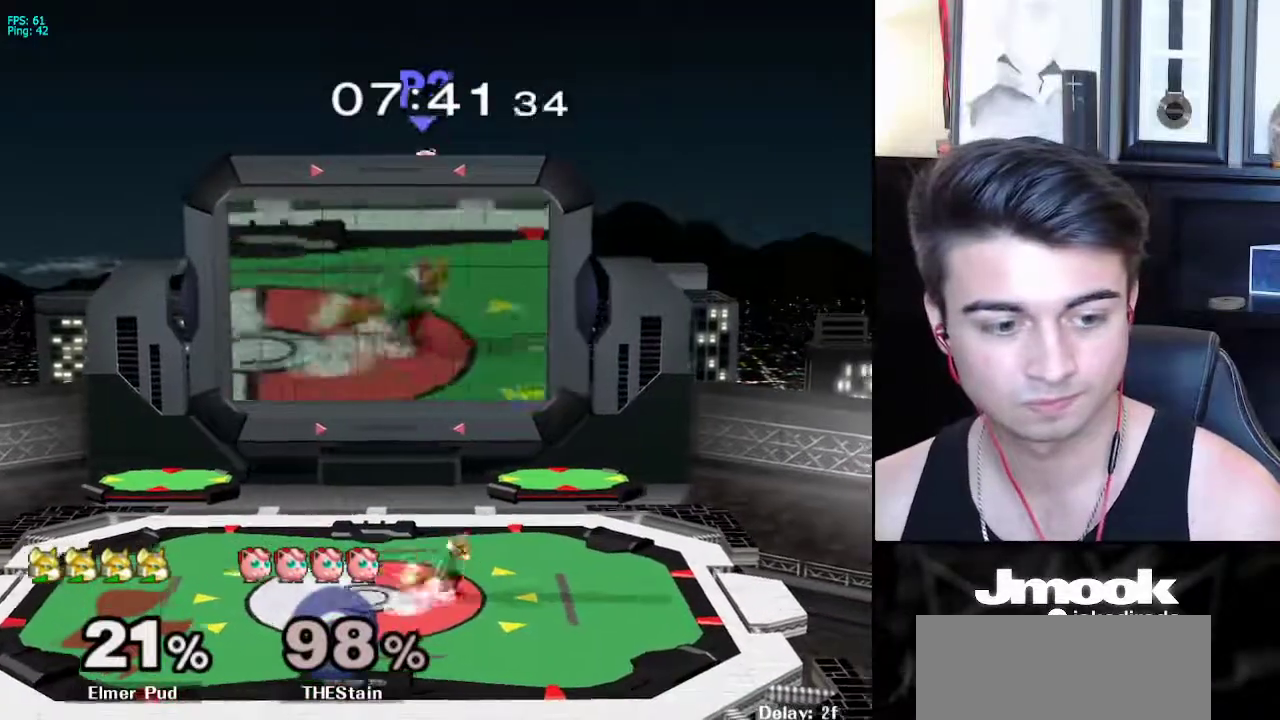
{"buttons": [], "left_stick": "center", "right_stick": "center", "events": [[17, "B", "down"], [67, "B", "up"], [117, "Y", "down"], [150, "Y", "up"], [167, "B", "down"], [283, "A", "down"], [283, "B", "up"], [317, "A", "up"], [317, "X", "down"], [333, "X", "up"], [367, "left_stick", "down-right"], [383, "R1", "down"], [450, "R1", "up"], [467, "left_stick", "center"]]}
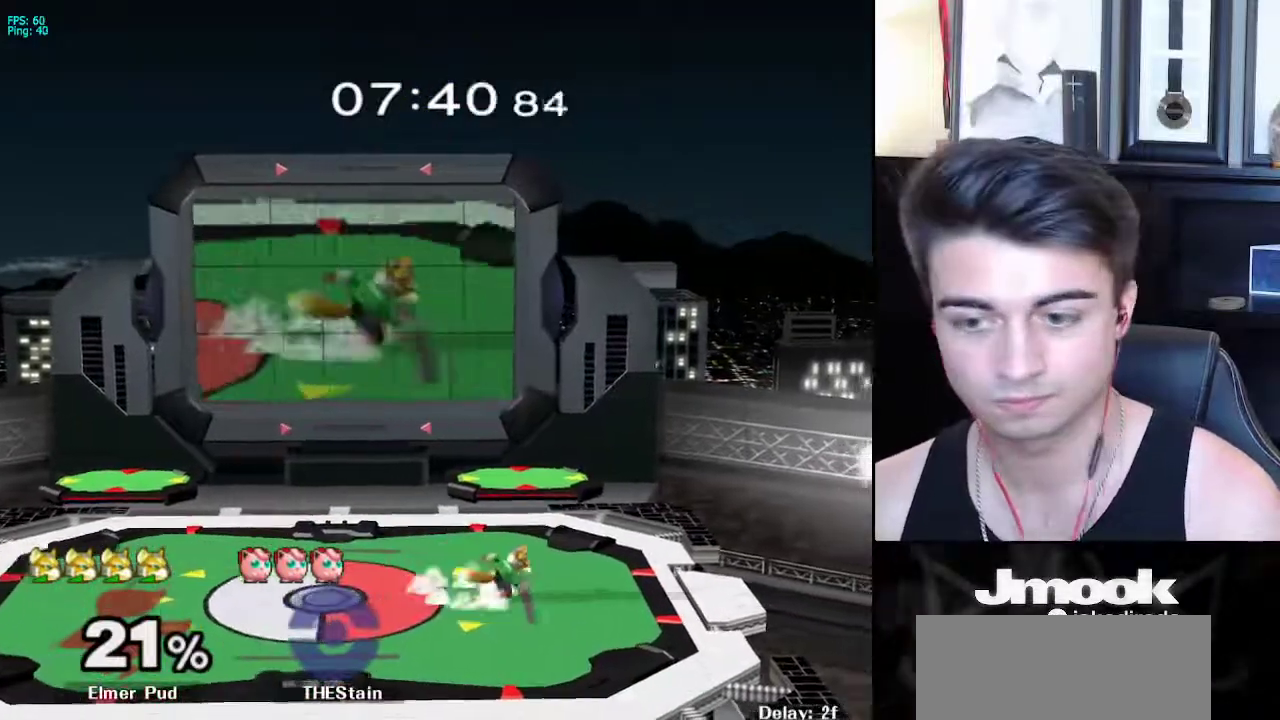
{"buttons": [], "left_stick": "left", "right_stick": "center", "events": [[50, "left_stick", "right"], [150, "left_stick", "left"], [233, "X", "down"], [233, "left_stick", "down-left"], [283, "R1", "down"], [333, "X", "up"], [383, "left_stick", "center"], [400, "R1", "up"], [467, "left_stick", "left"]]}
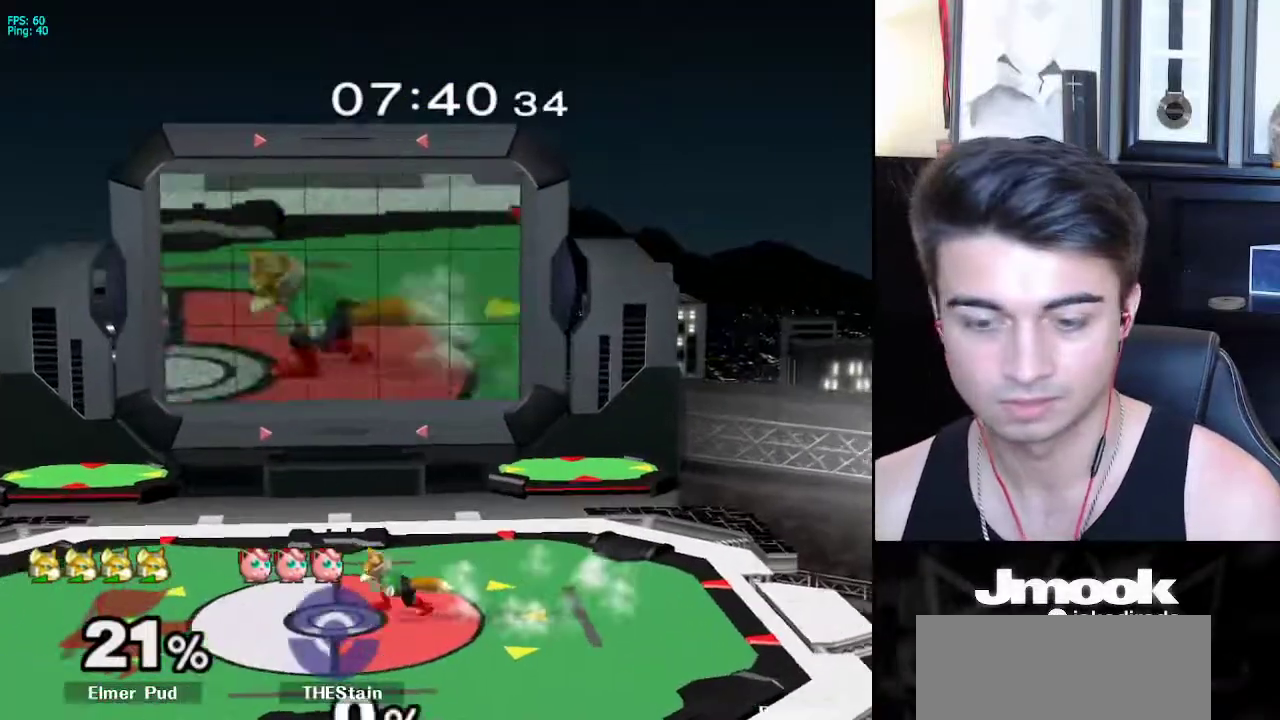
{"buttons": ["L1"], "left_stick": "down", "right_stick": "center", "events": [[50, "left_stick", "right"], [117, "left_stick", "left"], [200, "left_stick", "right"], [233, "X", "down"], [250, "X", "up"], [317, "right_stick", "down"], [333, "left_stick", "up-left"], [383, "left_stick", "left"], [383, "right_stick", "center"], [483, "left_stick", "down"], [500, "L1", "down"]]}
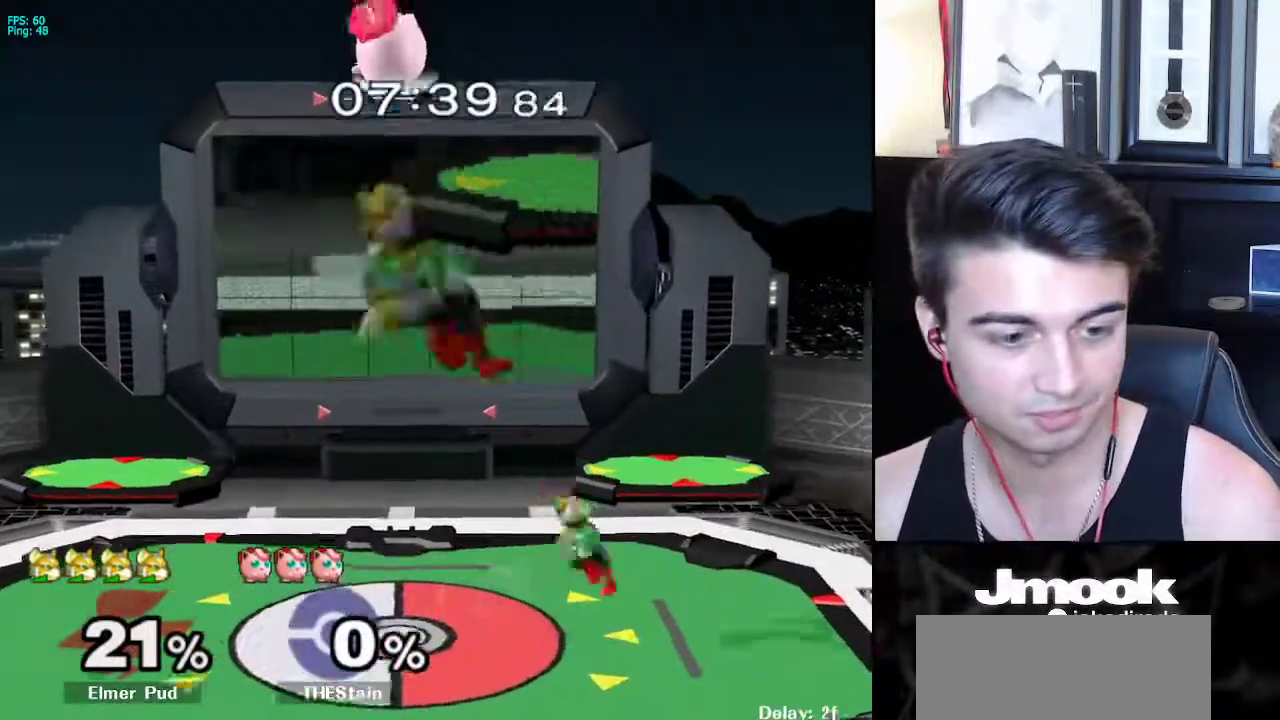
{"buttons": ["X", "R1"], "left_stick": "down-right", "right_stick": "center", "events": [[100, "left_stick", "center"], [117, "L1", "up"], [200, "left_stick", "left"], [283, "left_stick", "right"], [383, "left_stick", "left"], [450, "X", "down"], [467, "left_stick", "down-right"], [500, "R1", "down"]]}
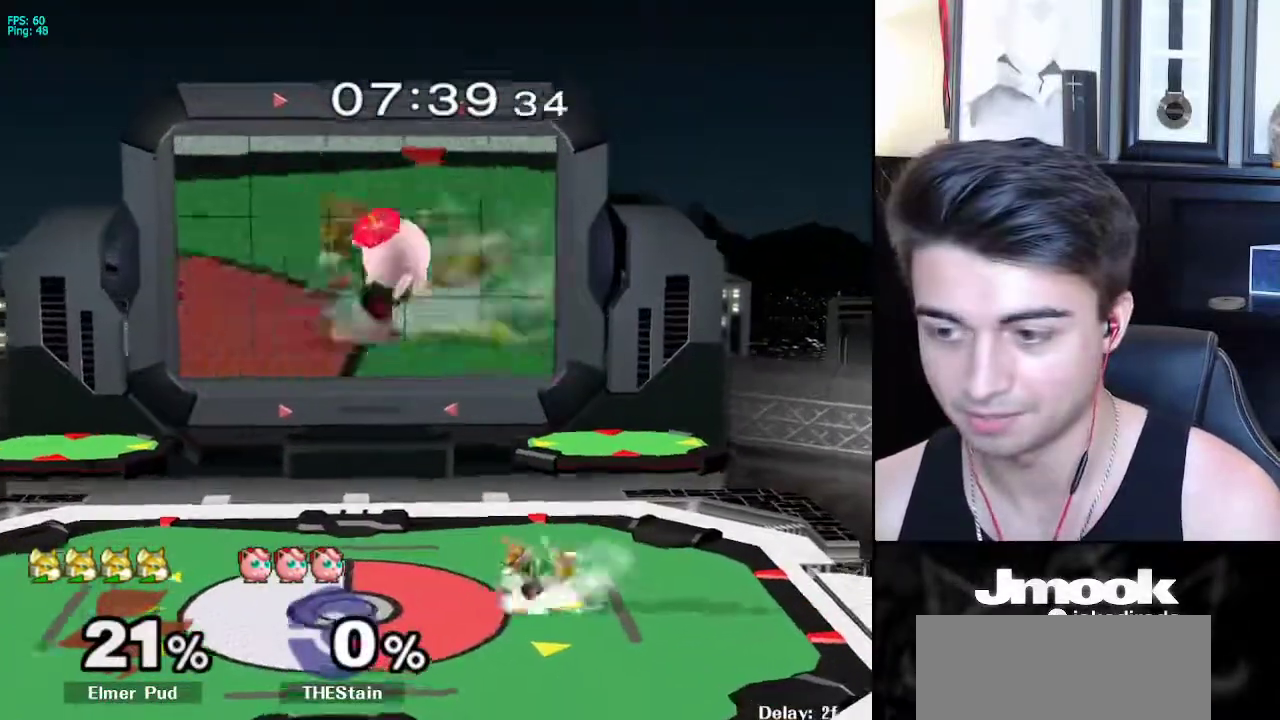
{"buttons": [], "left_stick": "left", "right_stick": "center", "events": [[33, "X", "up"], [100, "left_stick", "center"], [117, "R1", "up"], [167, "left_stick", "right"], [183, "X", "down"], [233, "R1", "down"], [267, "X", "up"], [333, "left_stick", "center"], [350, "R1", "up"], [400, "left_stick", "right"], [483, "left_stick", "left"]]}
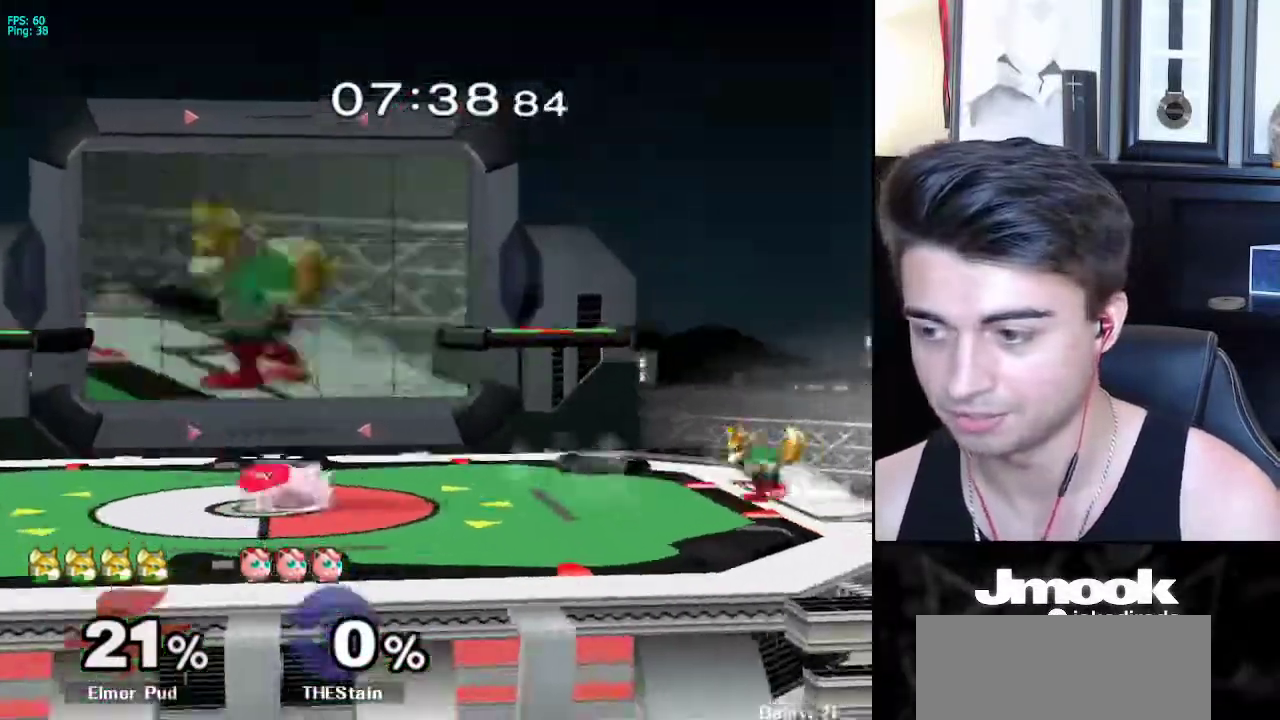
{"buttons": ["B"], "left_stick": "up-right", "right_stick": "center", "events": [[50, "left_stick", "right"], [333, "B", "down"], [333, "left_stick", "down-left"], [350, "B", "up"], [383, "left_stick", "up-left"], [433, "B", "down"], [500, "left_stick", "up-right"]]}
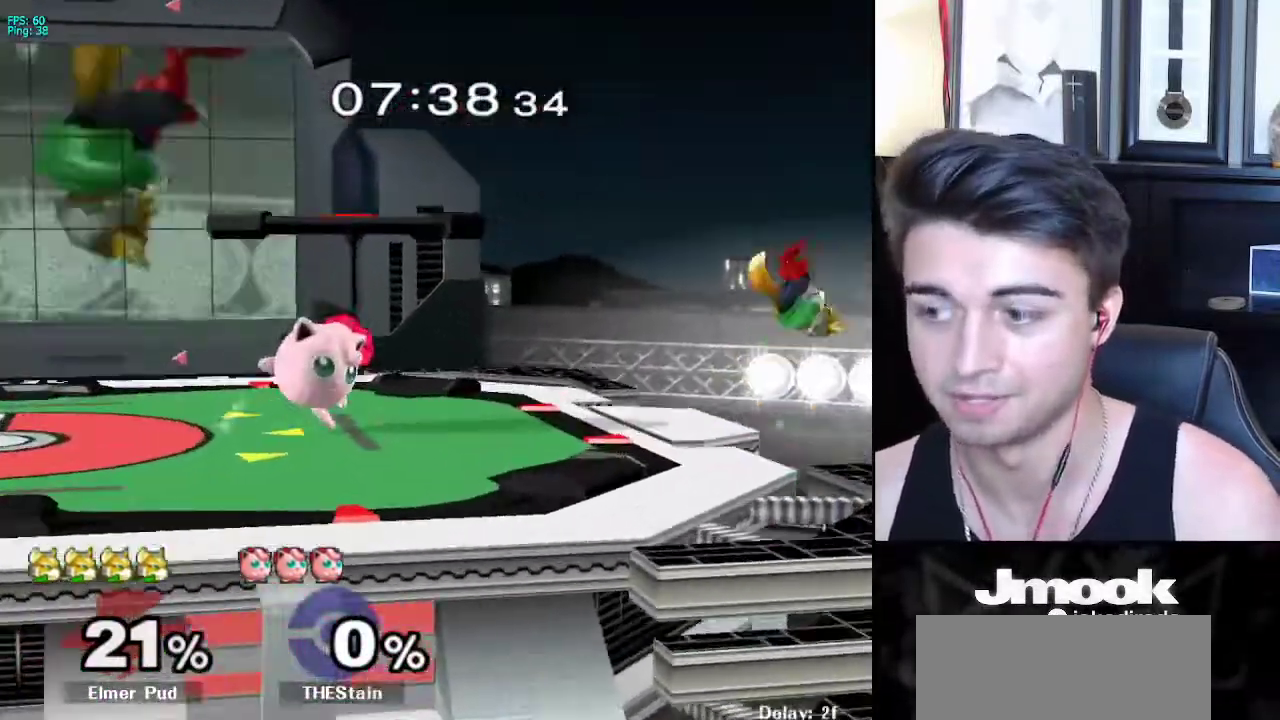
{"buttons": [], "left_stick": "center", "right_stick": "center", "events": [[67, "B", "up"], [67, "left_stick", "center"], [267, "left_stick", "down"], [400, "left_stick", "center"]]}
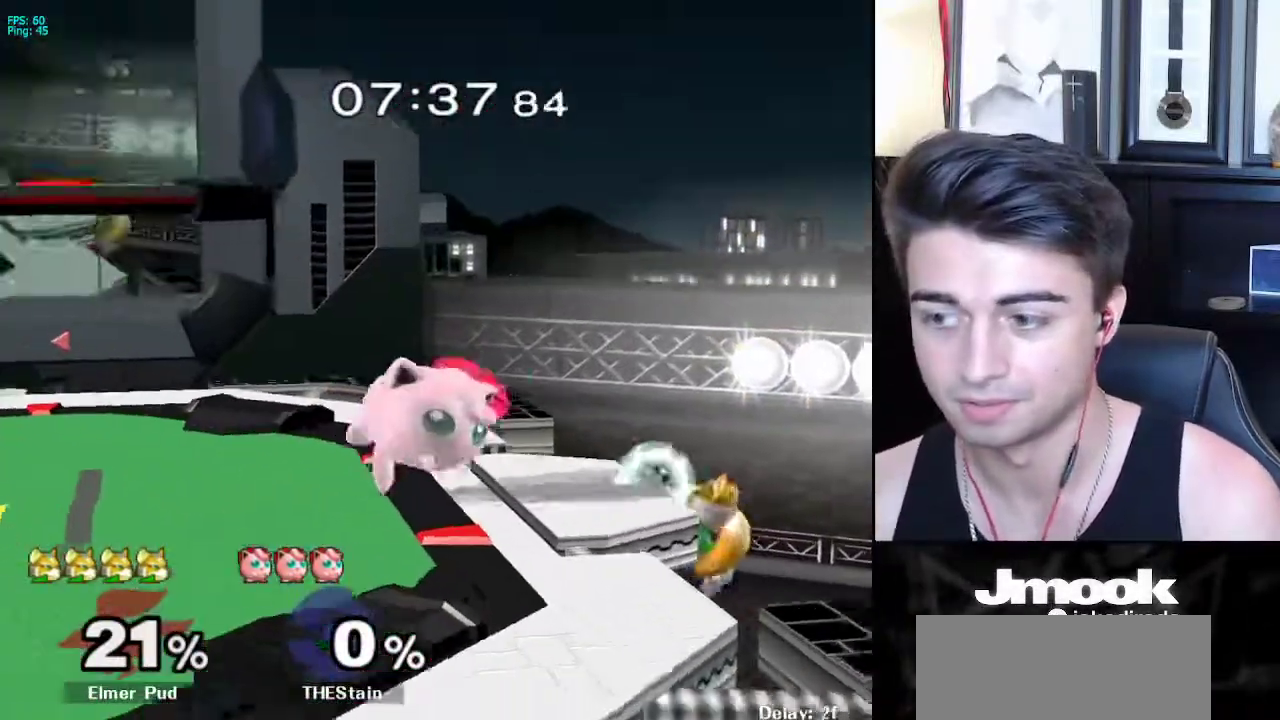
{"buttons": [], "left_stick": "down-left", "right_stick": "center", "events": [[100, "left_stick", "down-right"], [150, "X", "down"], [233, "X", "up"], [250, "left_stick", "up-left"], [467, "left_stick", "down-left"]]}
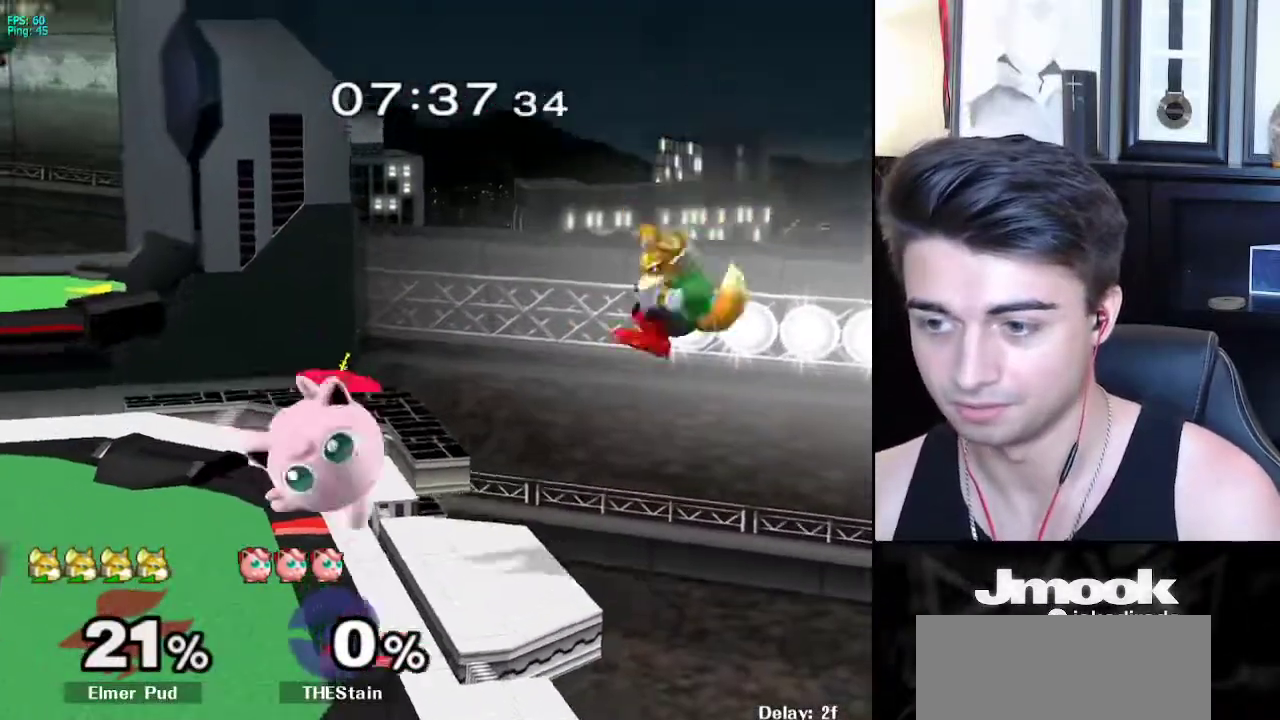
{"buttons": [], "left_stick": "center", "right_stick": "center", "events": [[83, "left_stick", "center"], [300, "left_stick", "down-left"], [317, "X", "down"], [367, "R1", "down"], [433, "X", "up"], [483, "left_stick", "center"], [500, "R1", "up"]]}
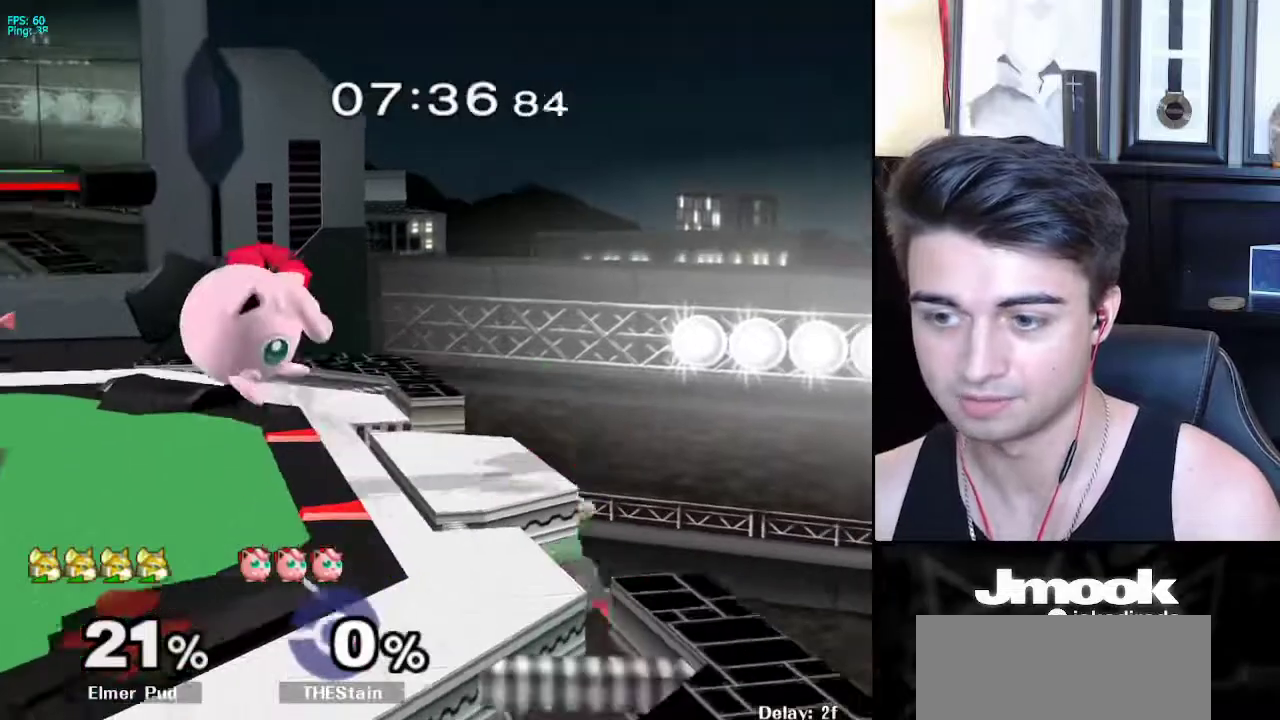
{"buttons": [], "left_stick": "left", "right_stick": "center", "events": [[100, "left_stick", "left"], [183, "left_stick", "center"], [300, "left_stick", "down"], [433, "X", "down"], [450, "X", "up"], [467, "A", "down"], [467, "left_stick", "left"], [500, "A", "up"]]}
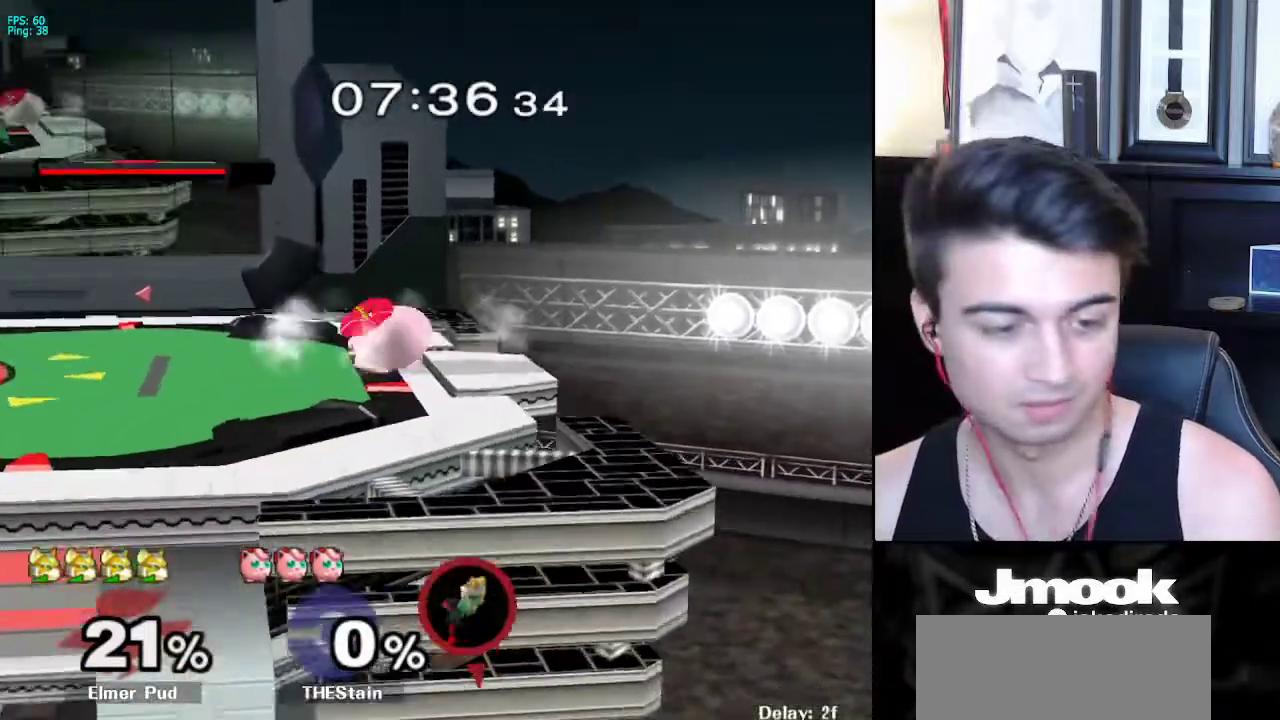
{"buttons": [], "left_stick": "center", "right_stick": "center", "events": [[33, "A", "down"], [83, "A", "up"], [83, "left_stick", "down-left"], [100, "X", "down"], [133, "A", "down"], [133, "X", "up"], [183, "A", "up"], [183, "B", "down"], [217, "A", "down"], [217, "B", "up"], [233, "A", "up"], [250, "X", "down"], [283, "A", "down"], [283, "X", "up"], [317, "A", "up"], [317, "B", "down"], [400, "B", "up"], [417, "A", "down"], [467, "A", "up"], [467, "left_stick", "center"]]}
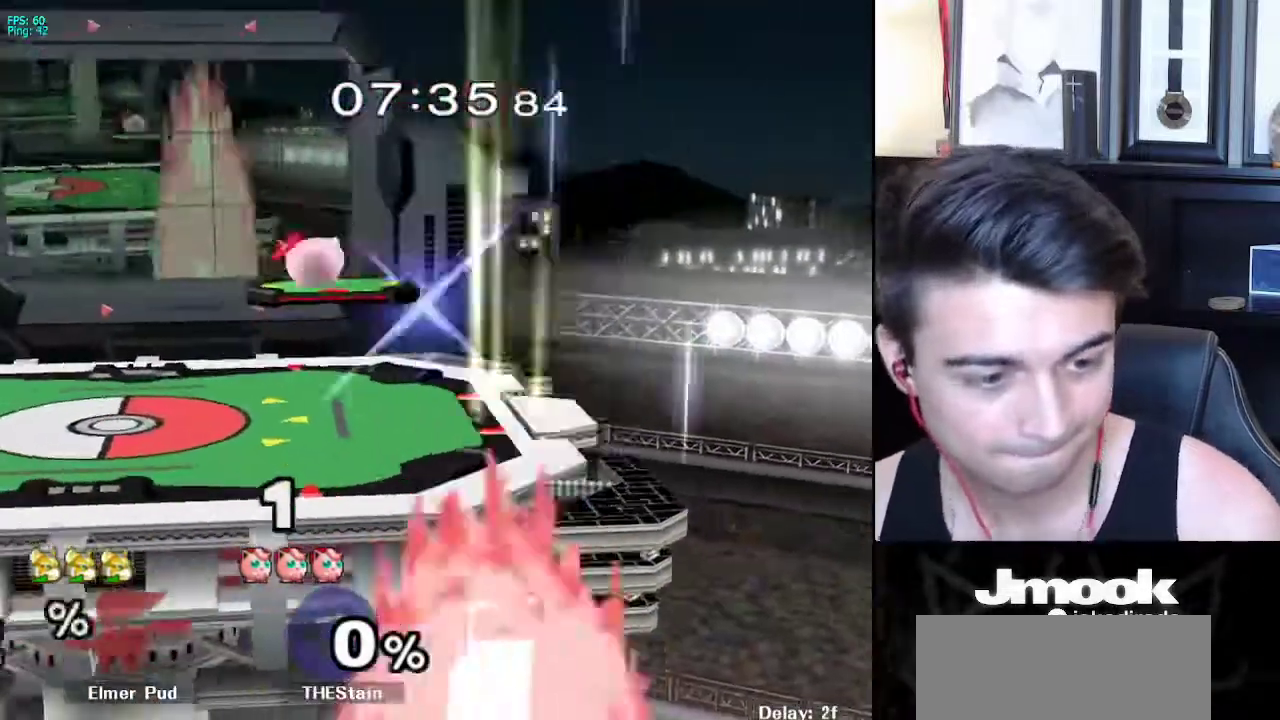
{"buttons": [], "left_stick": "center", "right_stick": "center", "events": []}